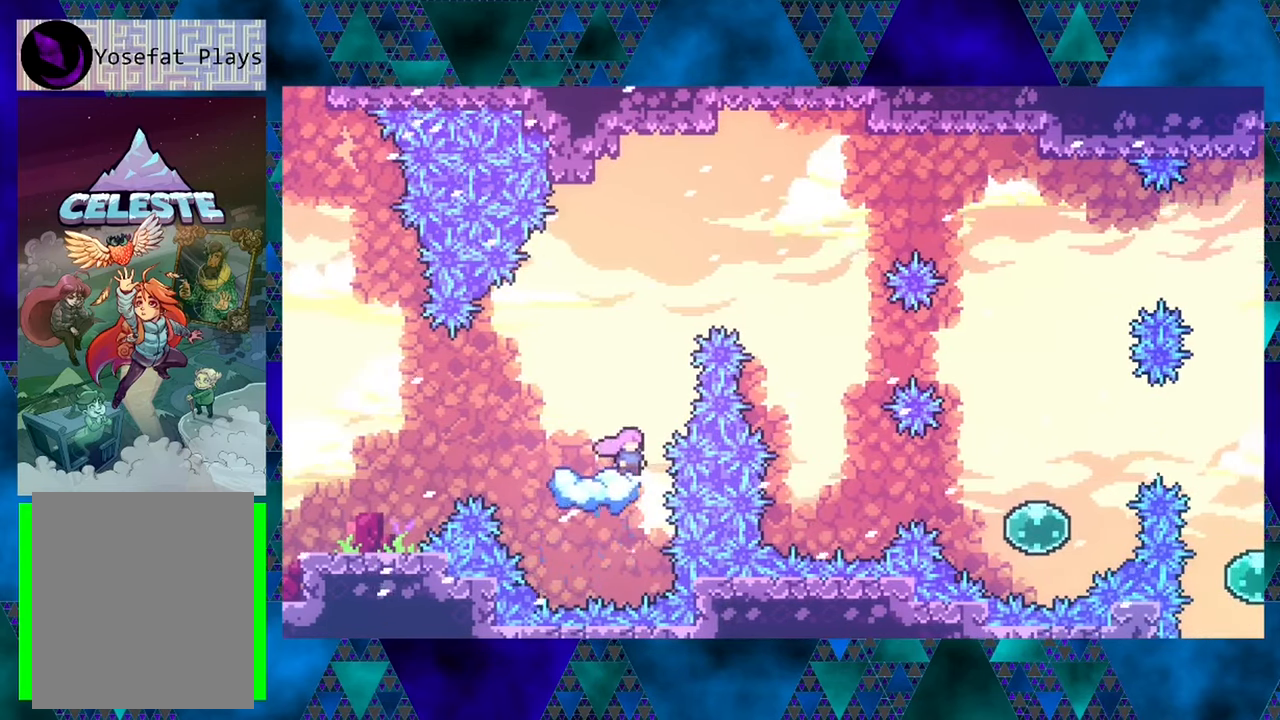
Gameplay with a controller (Nintendo layout); each line is a JSON object with the inputs held at the frame after it. "events" lists button and stick changes between this image and that frame as [ms after this image, input, new state], when the widget could be followed in between. Not read: L3 R3 right_stick.
{"buttons": [], "left_stick": "center", "events": [[184, "B", "up"]]}
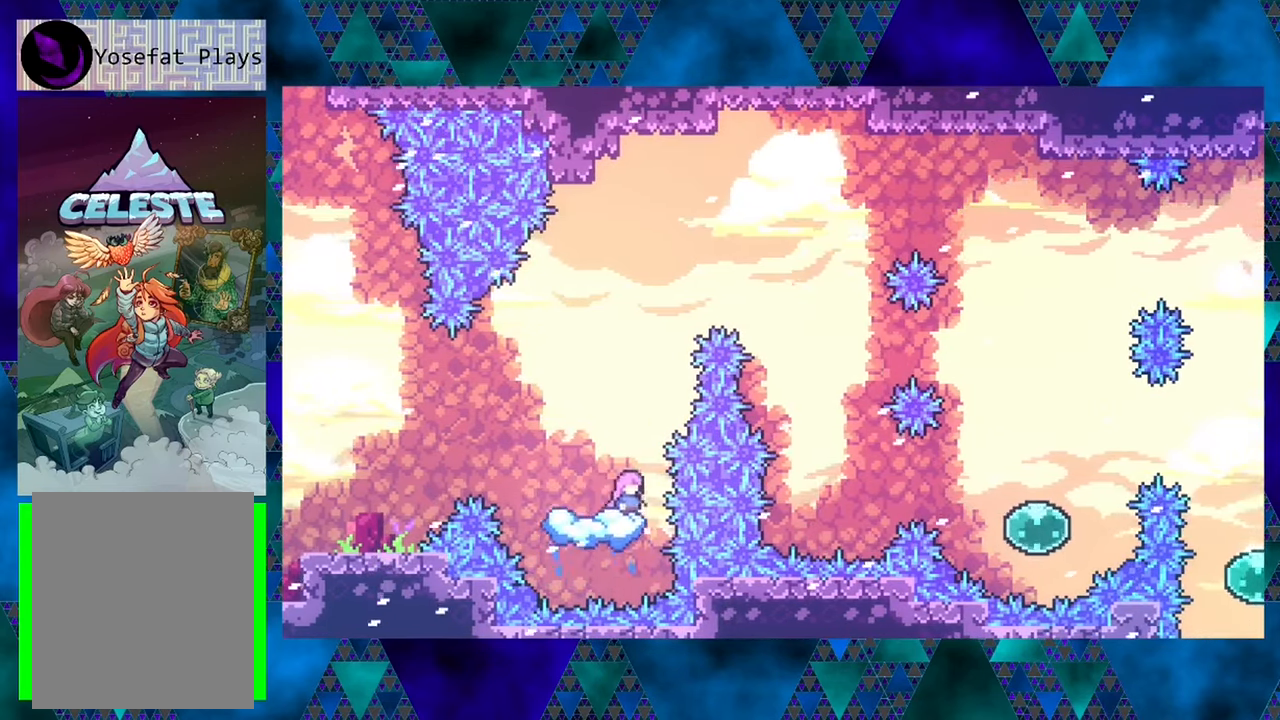
{"buttons": [], "left_stick": "center", "events": []}
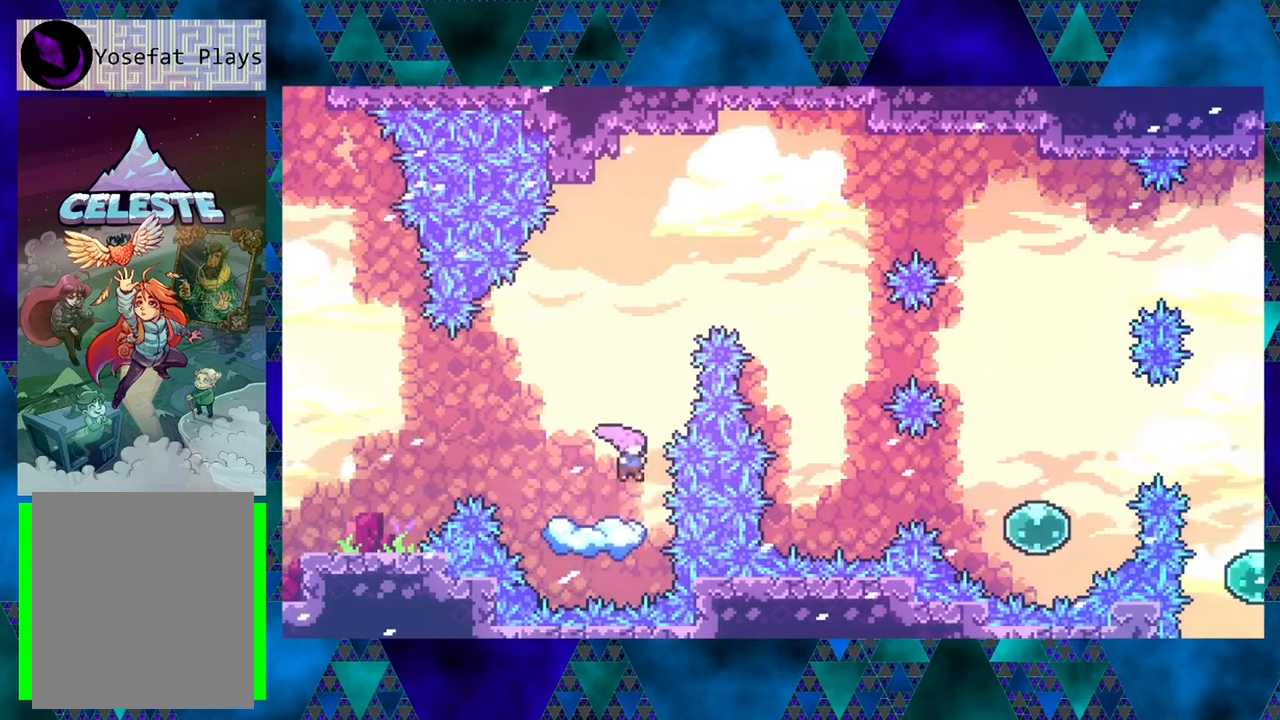
{"buttons": ["DPAD_LEFT"], "left_stick": "center", "events": [[234, "DPAD_LEFT", "down"]]}
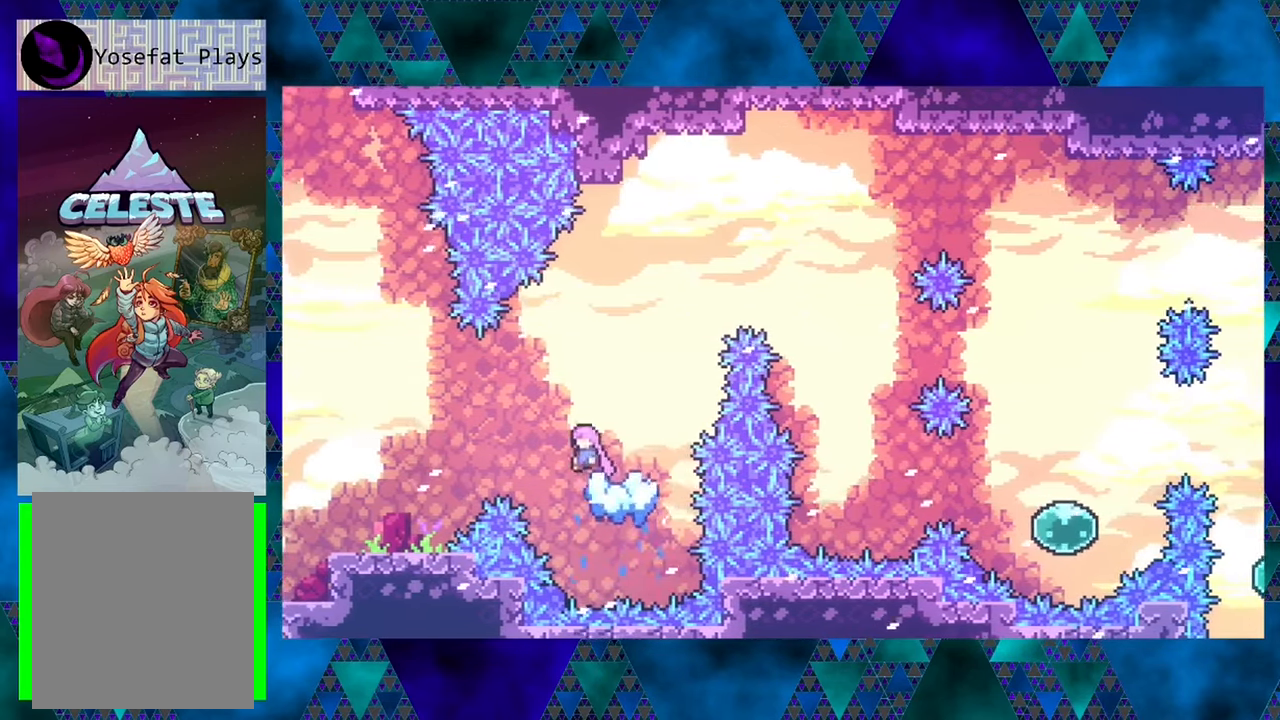
{"buttons": ["DPAD_LEFT"], "left_stick": "center", "events": [[34, "B", "down"], [350, "B", "up"]]}
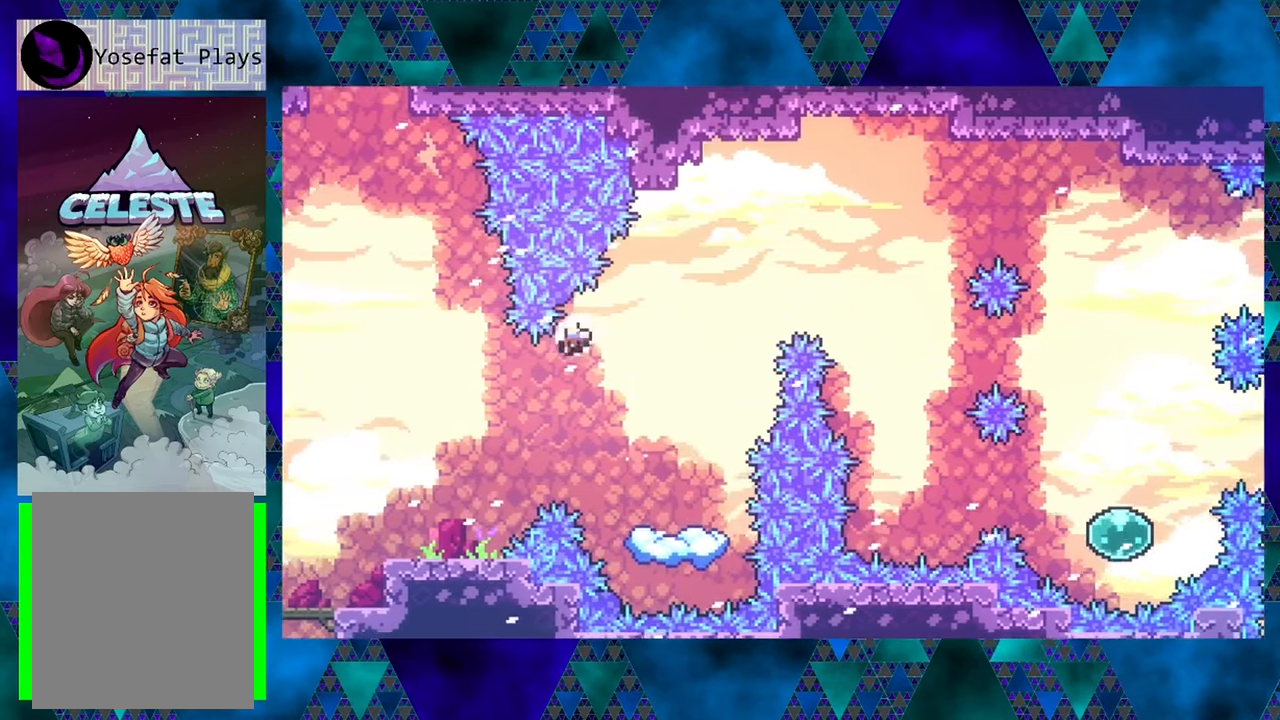
{"buttons": [], "left_stick": "center", "events": [[17, "DPAD_LEFT", "up"]]}
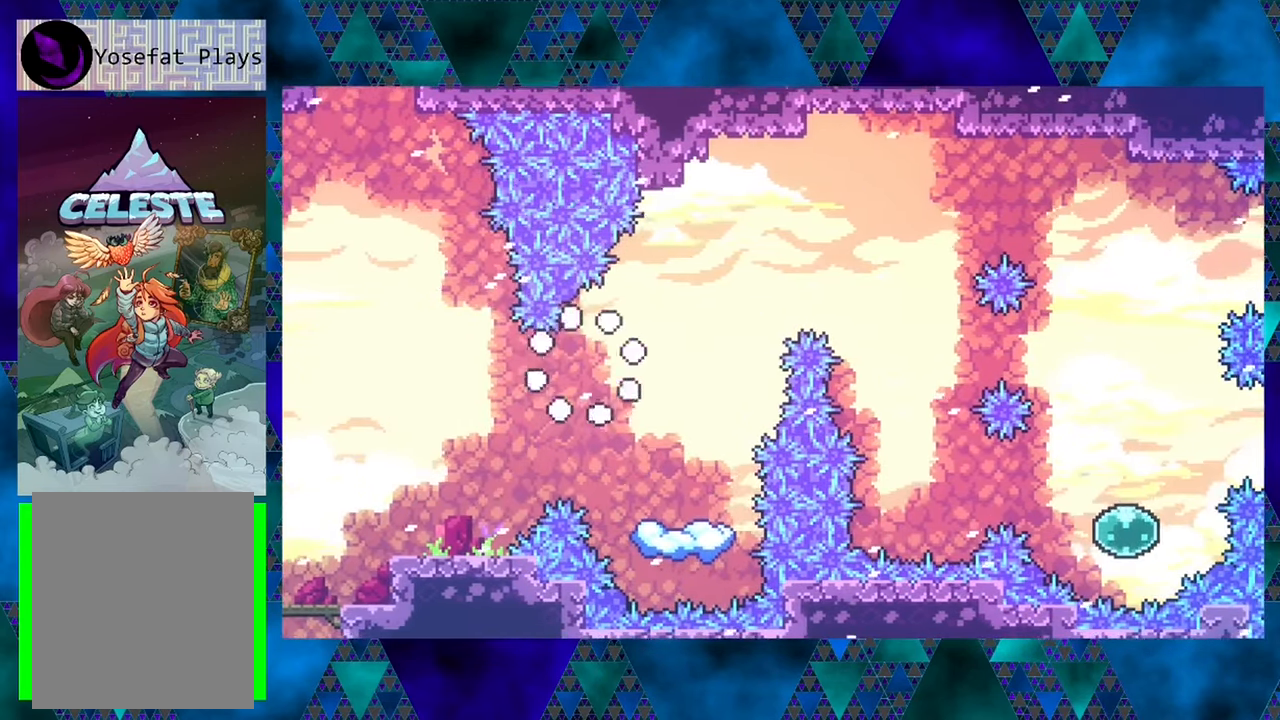
{"buttons": [], "left_stick": "center", "events": []}
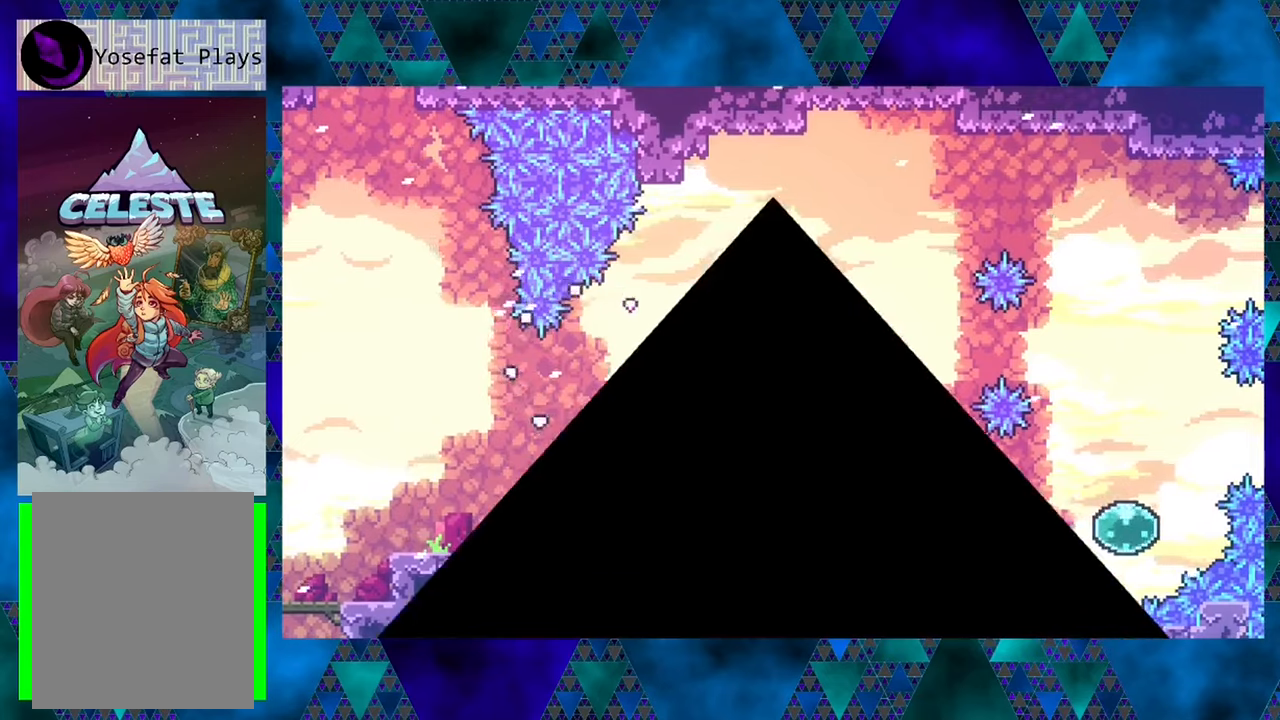
{"buttons": [], "left_stick": "center", "events": []}
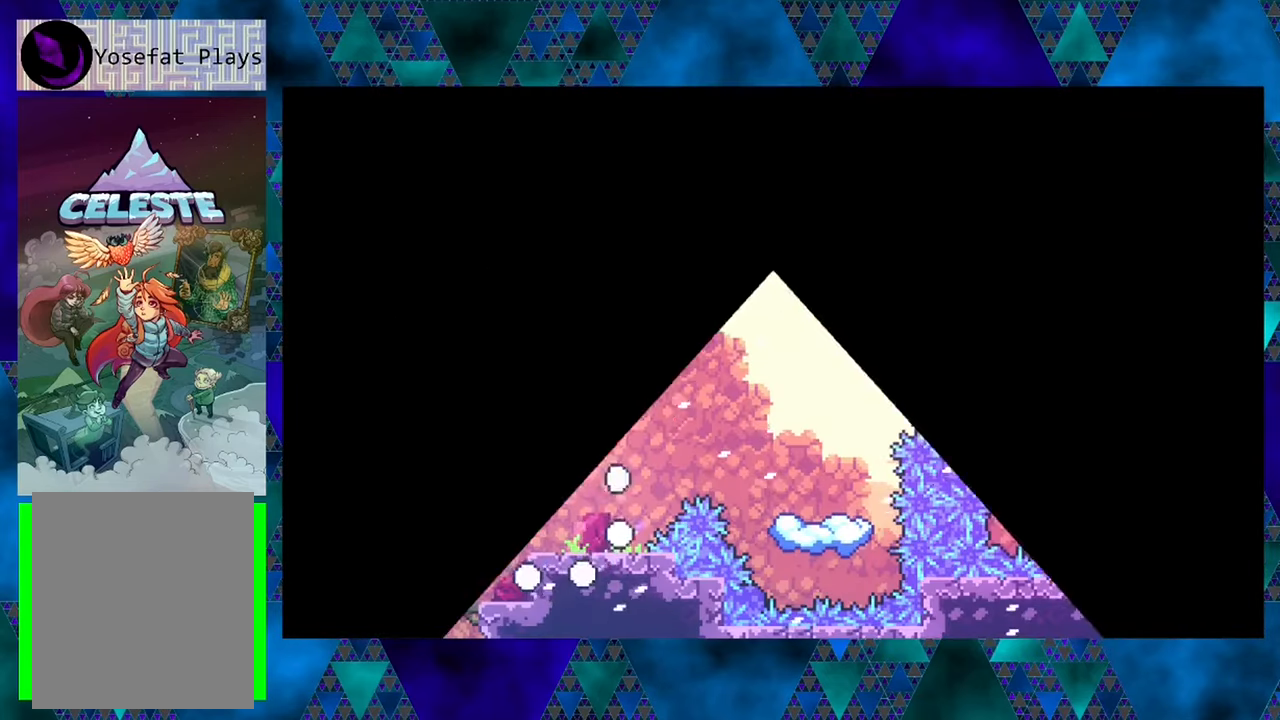
{"buttons": ["DPAD_RIGHT"], "left_stick": "center", "events": [[483, "DPAD_RIGHT", "down"]]}
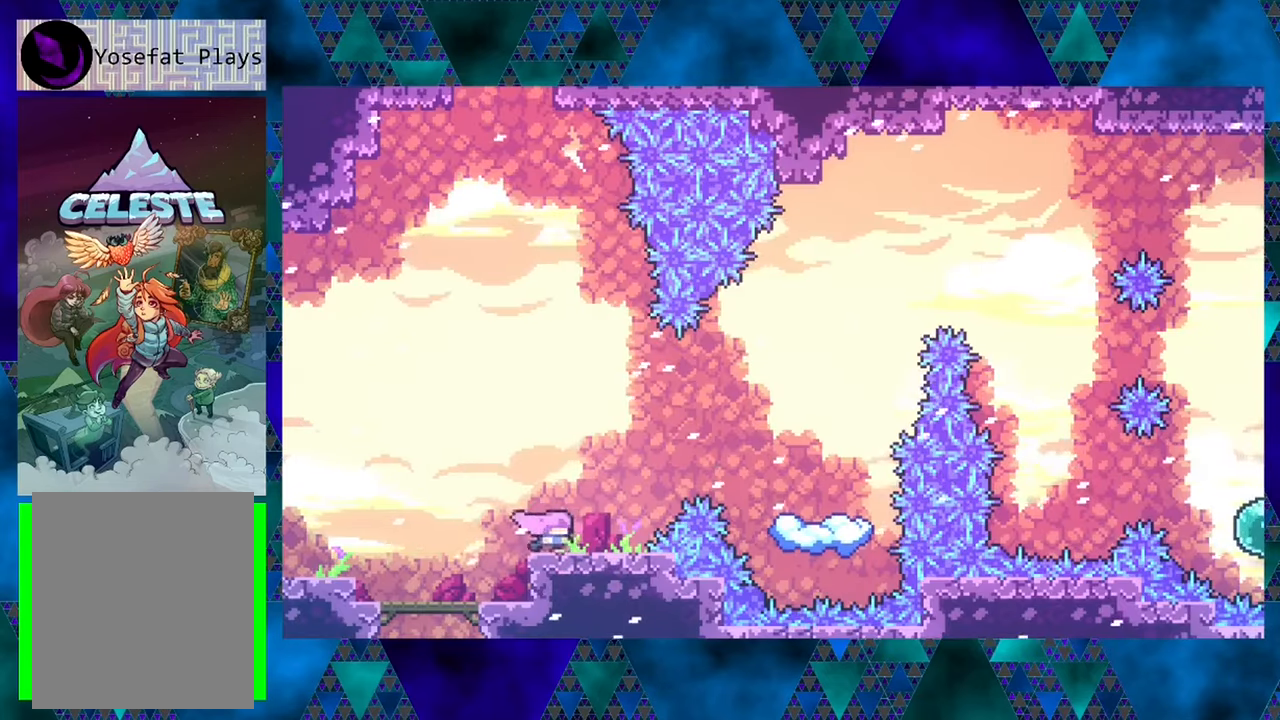
{"buttons": ["B", "DPAD_UP", "DPAD_LEFT"], "left_stick": "center", "events": [[266, "B", "down"], [316, "DPAD_RIGHT", "up"], [316, "DPAD_UP", "down"], [400, "DPAD_LEFT", "down"]]}
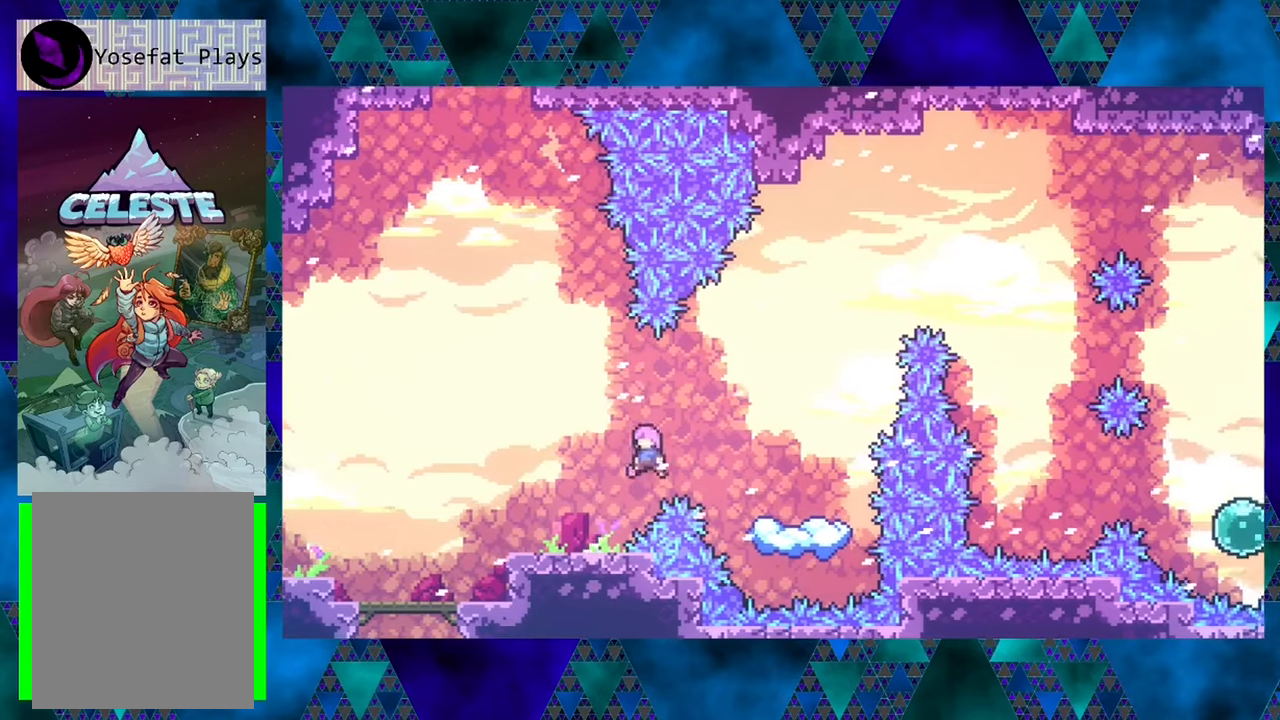
{"buttons": ["B", "Y", "DPAD_UP"], "left_stick": "center", "events": [[283, "Y", "down"], [500, "DPAD_LEFT", "up"]]}
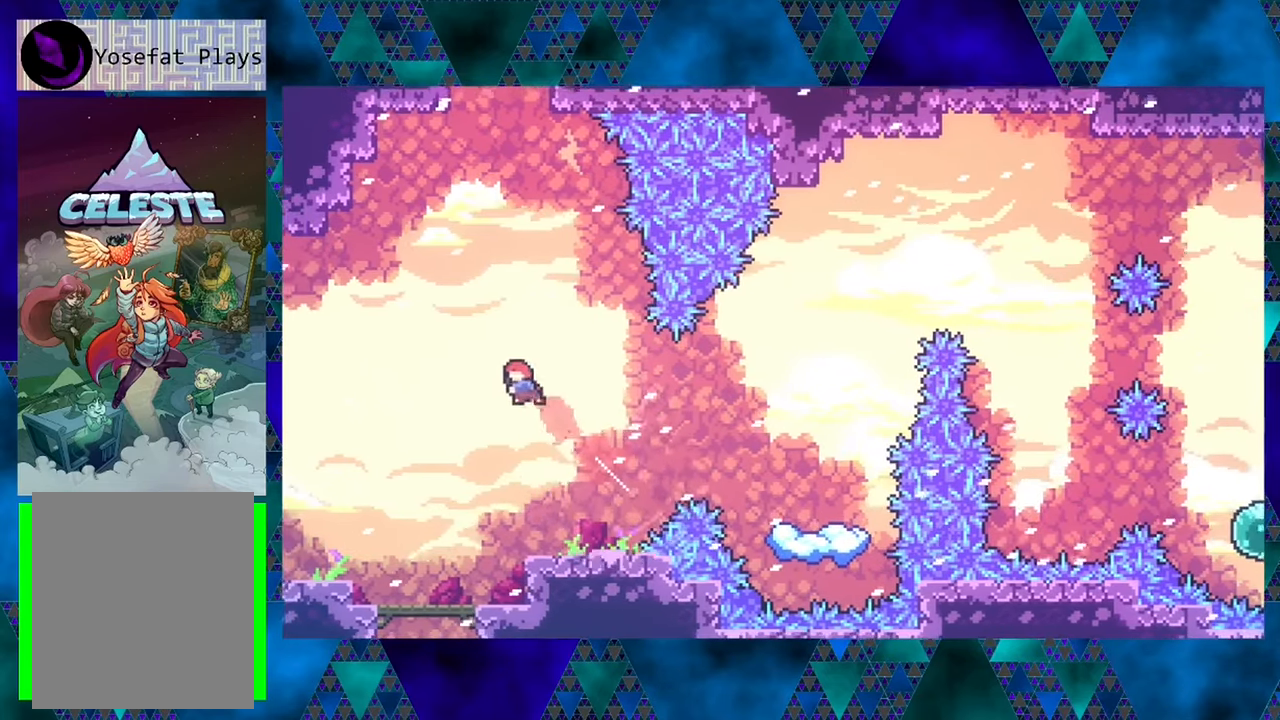
{"buttons": ["B", "Y", "DPAD_UP"], "left_stick": "center", "events": [[16, "Y", "up"], [166, "Y", "down"]]}
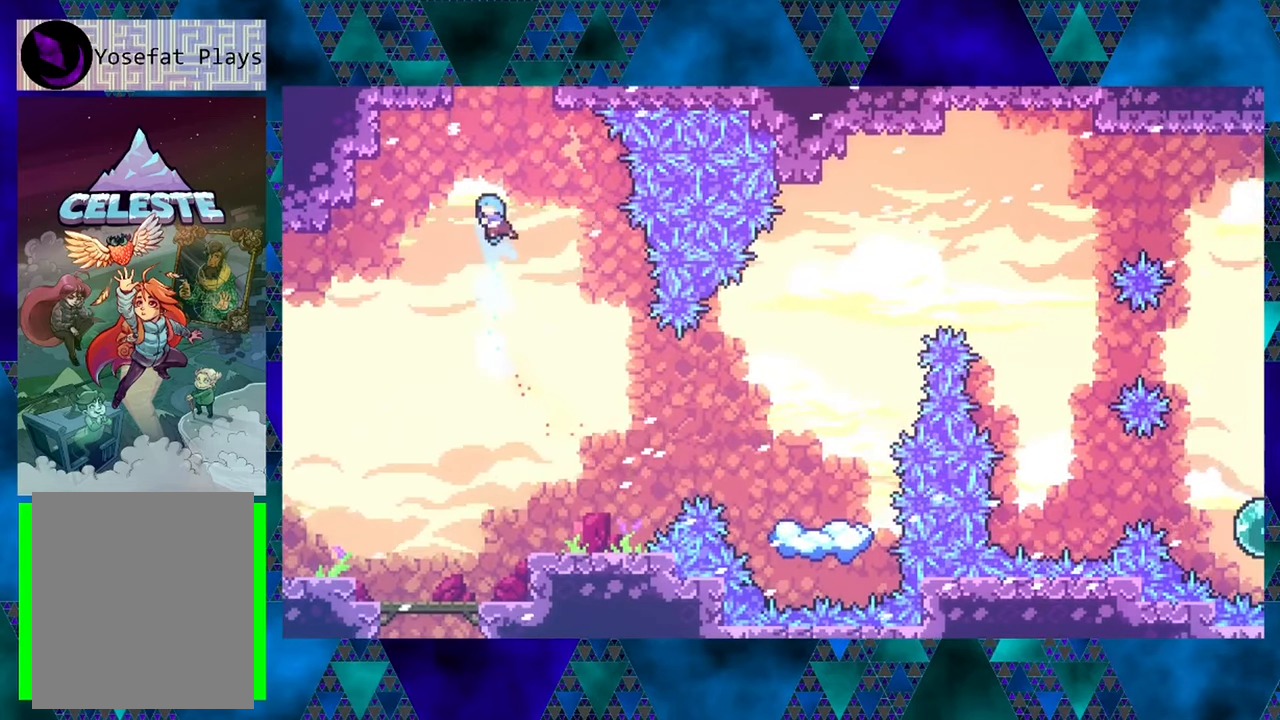
{"buttons": ["DPAD_RIGHT"], "left_stick": "center", "events": [[266, "DPAD_UP", "up"], [383, "B", "up"], [400, "DPAD_RIGHT", "down"], [400, "Y", "up"]]}
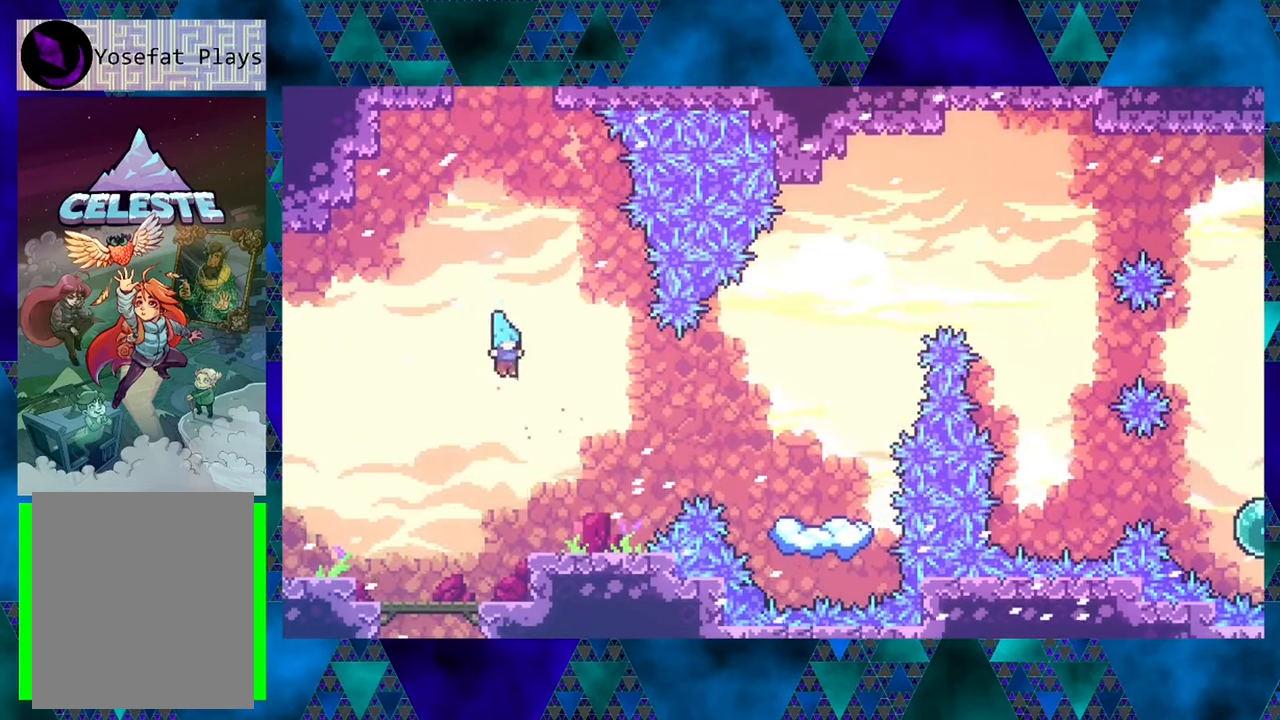
{"buttons": ["B"], "left_stick": "center", "events": [[400, "DPAD_RIGHT", "up"], [450, "B", "down"]]}
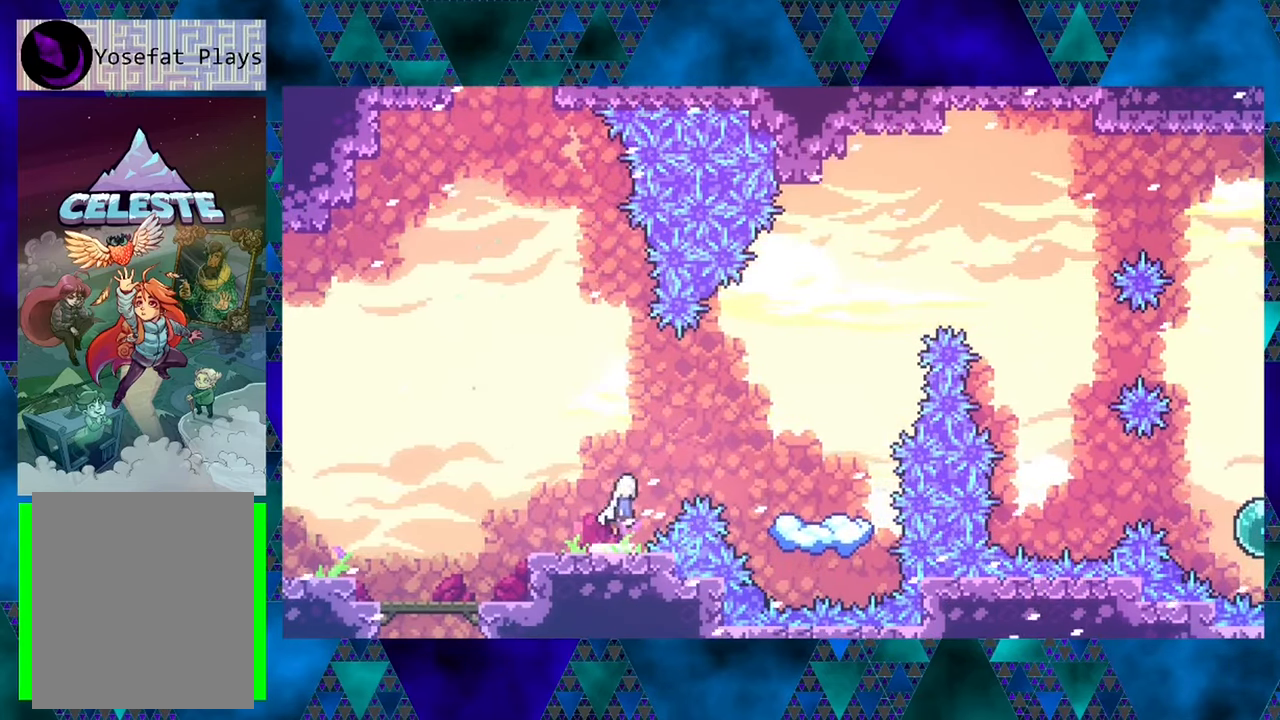
{"buttons": ["B", "DPAD_UP", "DPAD_LEFT"], "left_stick": "center", "events": [[66, "DPAD_RIGHT", "down"], [166, "DPAD_RIGHT", "up"], [433, "DPAD_LEFT", "down"], [433, "DPAD_UP", "down"]]}
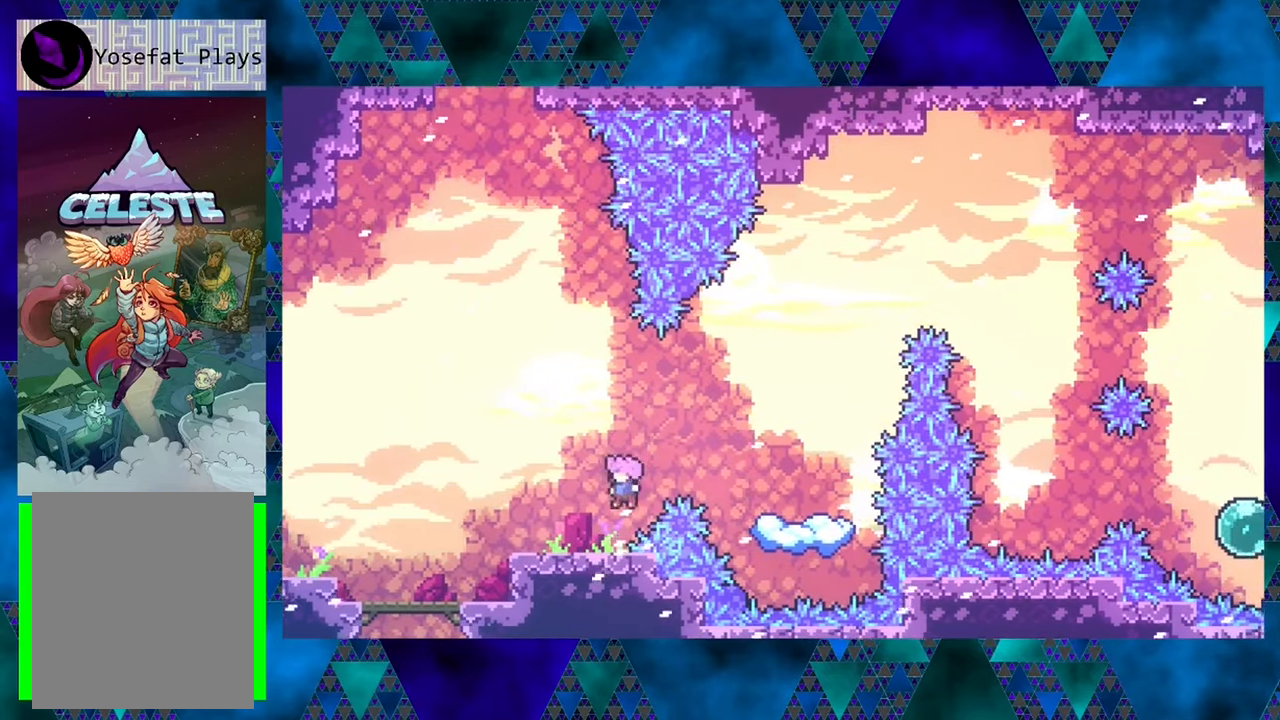
{"buttons": ["DPAD_UP", "DPAD_RIGHT"], "left_stick": "center", "events": [[100, "B", "up"], [233, "DPAD_LEFT", "up"], [233, "DPAD_UP", "up"], [400, "DPAD_RIGHT", "down"], [466, "DPAD_UP", "down"]]}
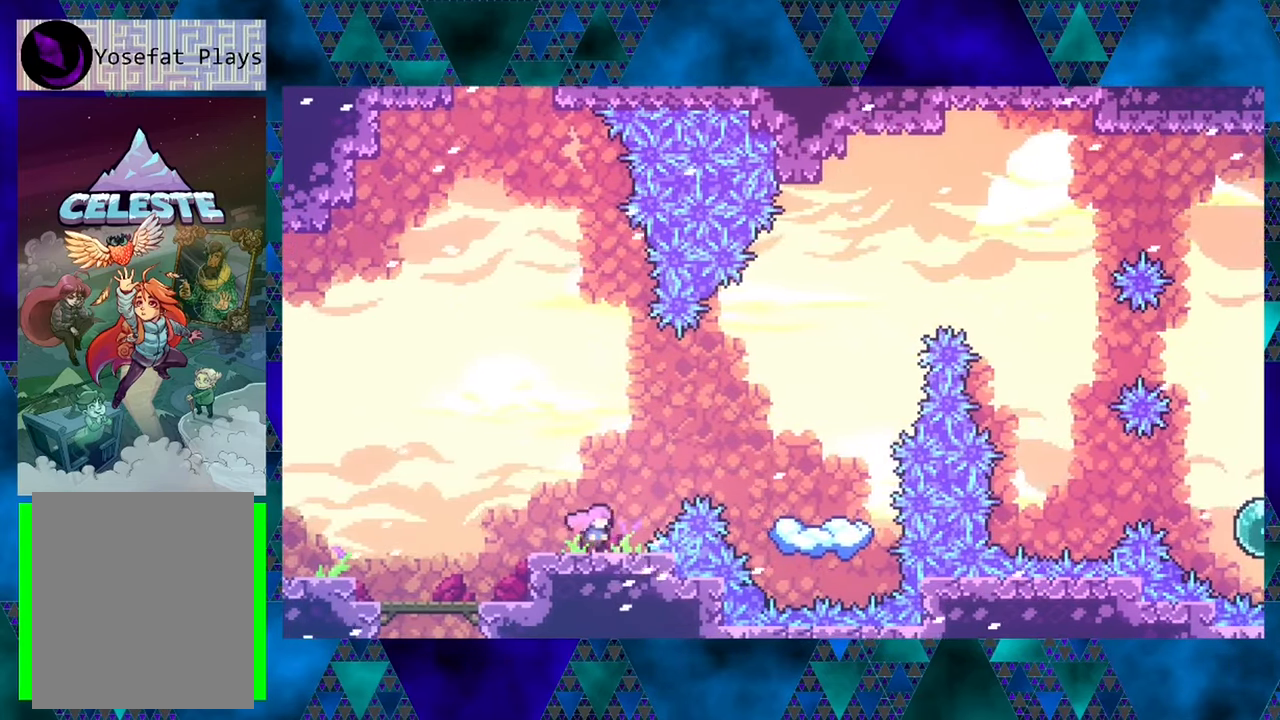
{"buttons": ["B", "DPAD_UP", "DPAD_RIGHT"], "left_stick": "center", "events": [[83, "B", "down"]]}
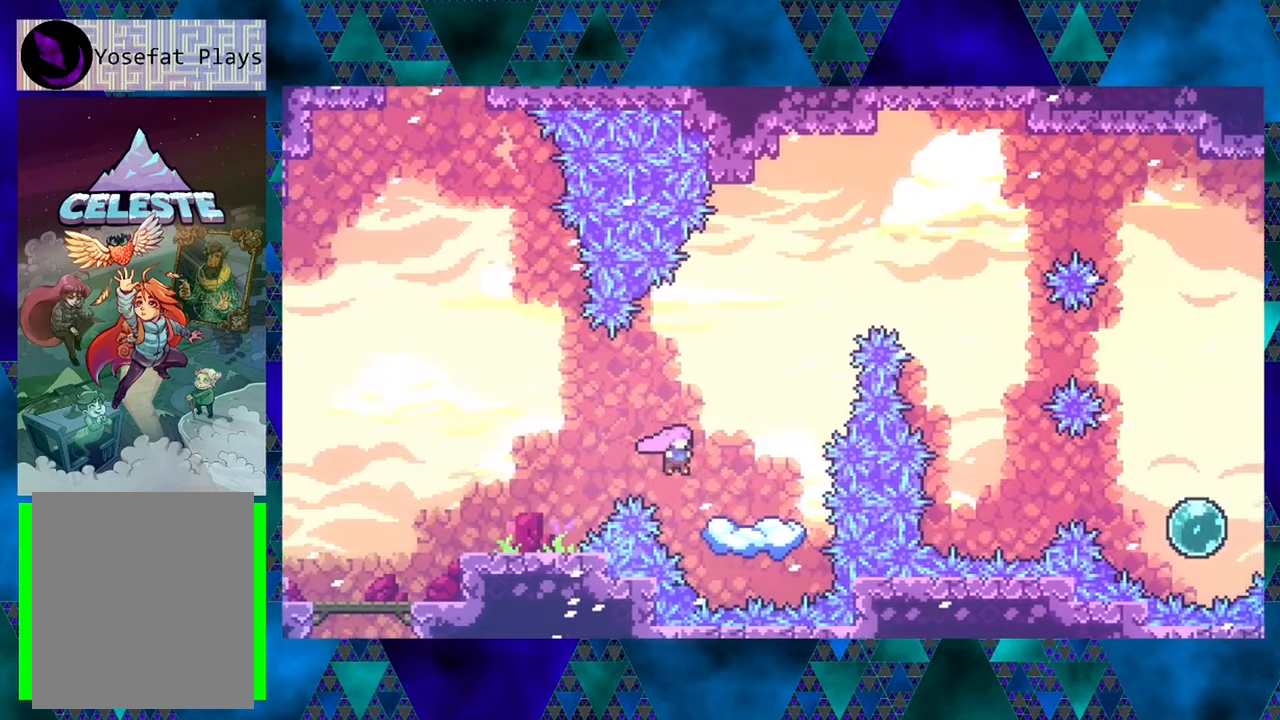
{"buttons": [], "left_stick": "center", "events": [[167, "B", "up"], [167, "DPAD_UP", "up"], [317, "DPAD_RIGHT", "up"]]}
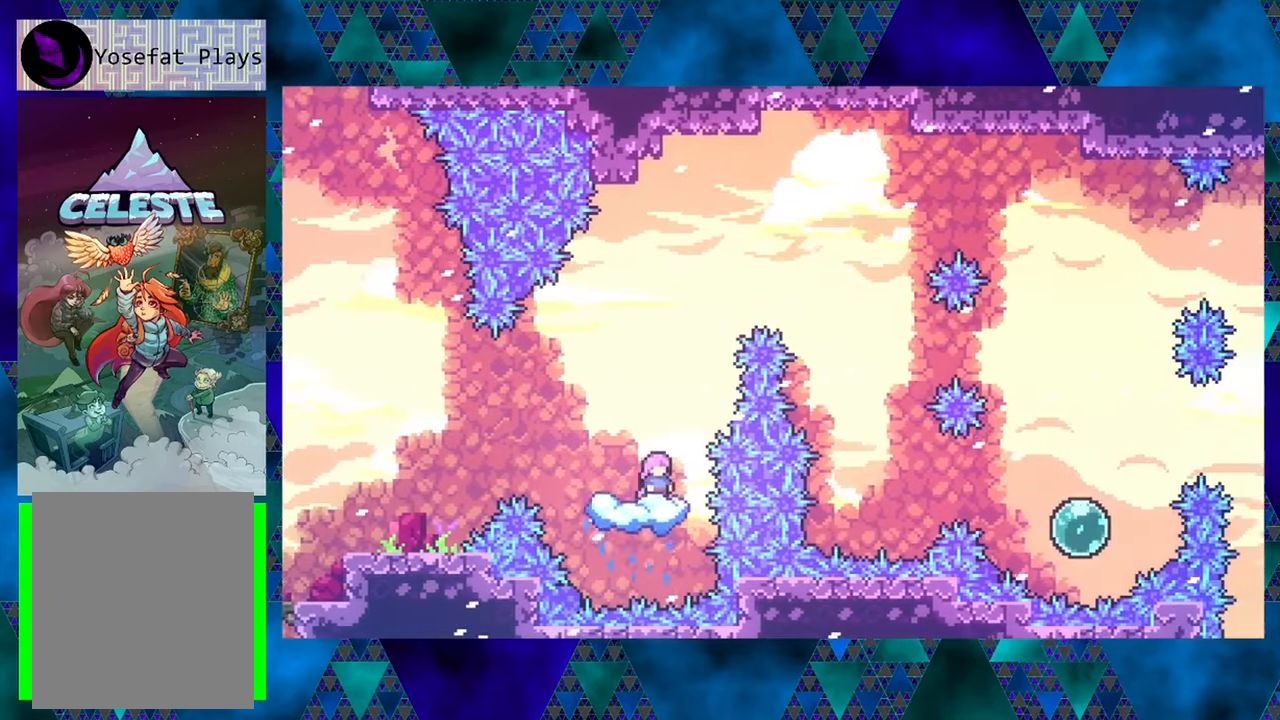
{"buttons": [], "left_stick": "center", "events": [[233, "DPAD_LEFT", "down"], [383, "DPAD_LEFT", "up"]]}
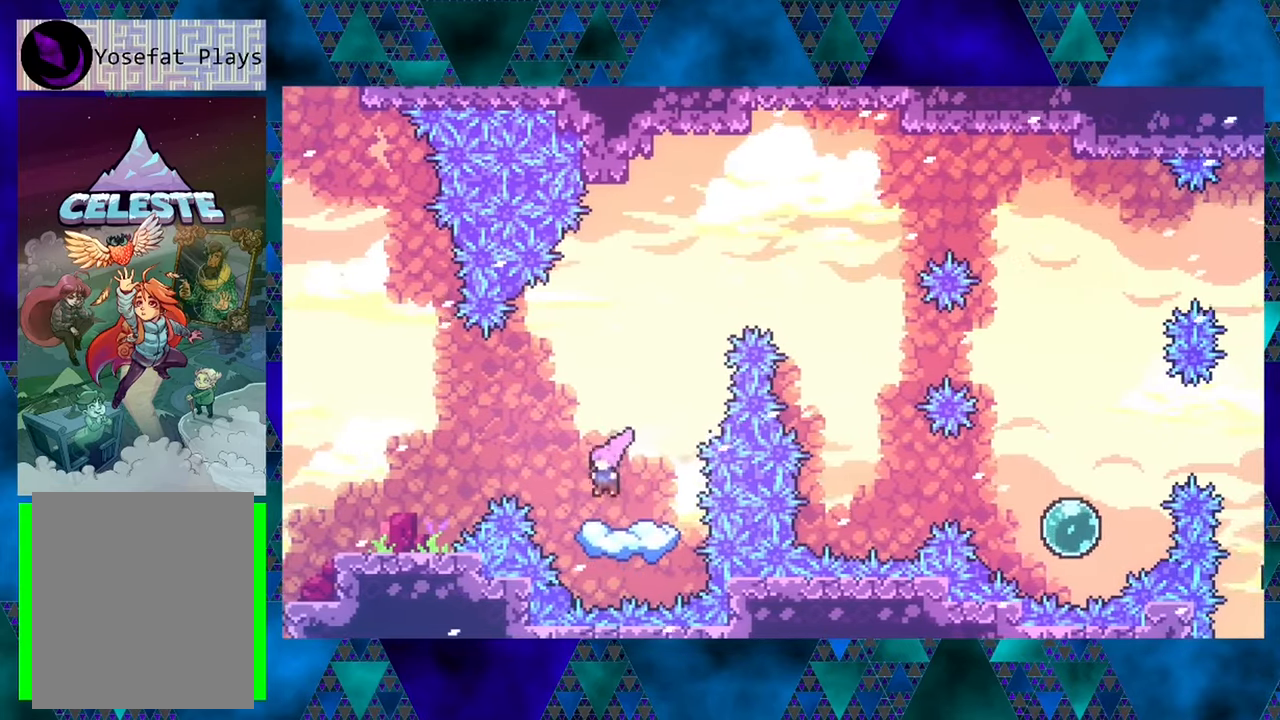
{"buttons": [], "left_stick": "center", "events": []}
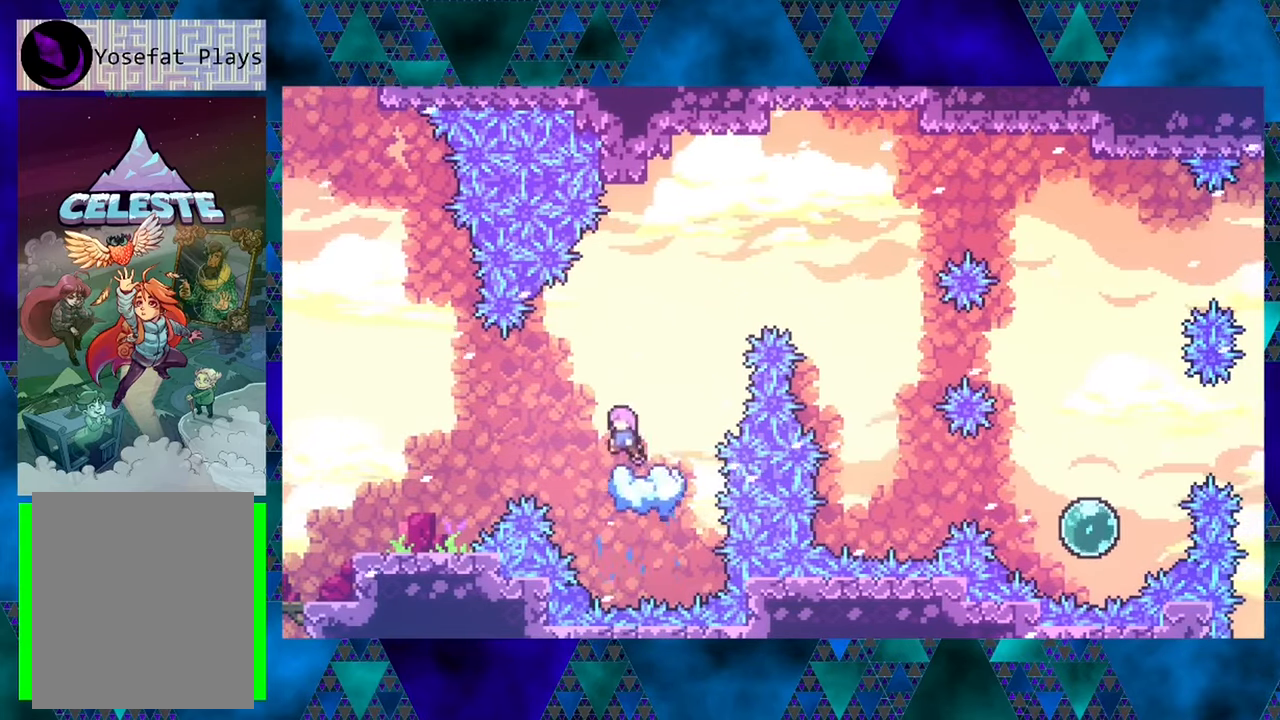
{"buttons": [], "left_stick": "center", "events": []}
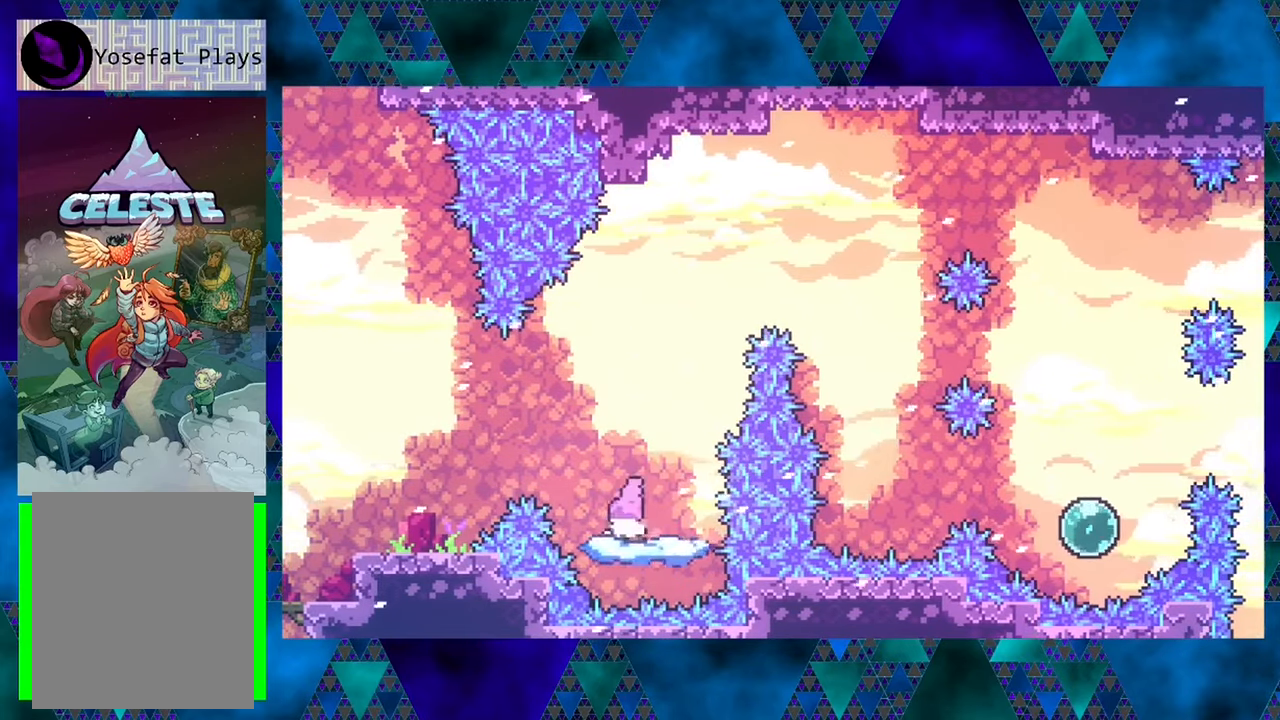
{"buttons": ["B"], "left_stick": "center", "events": [[317, "B", "down"]]}
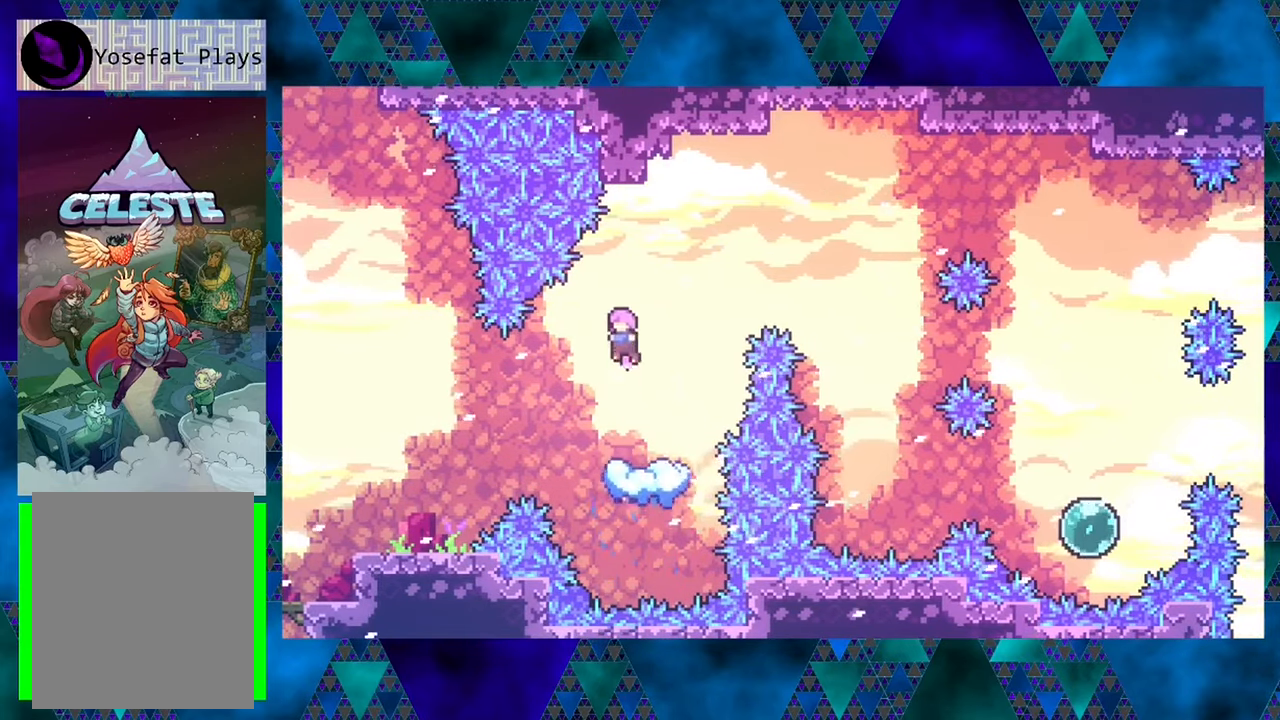
{"buttons": [], "left_stick": "center", "events": [[83, "B", "up"]]}
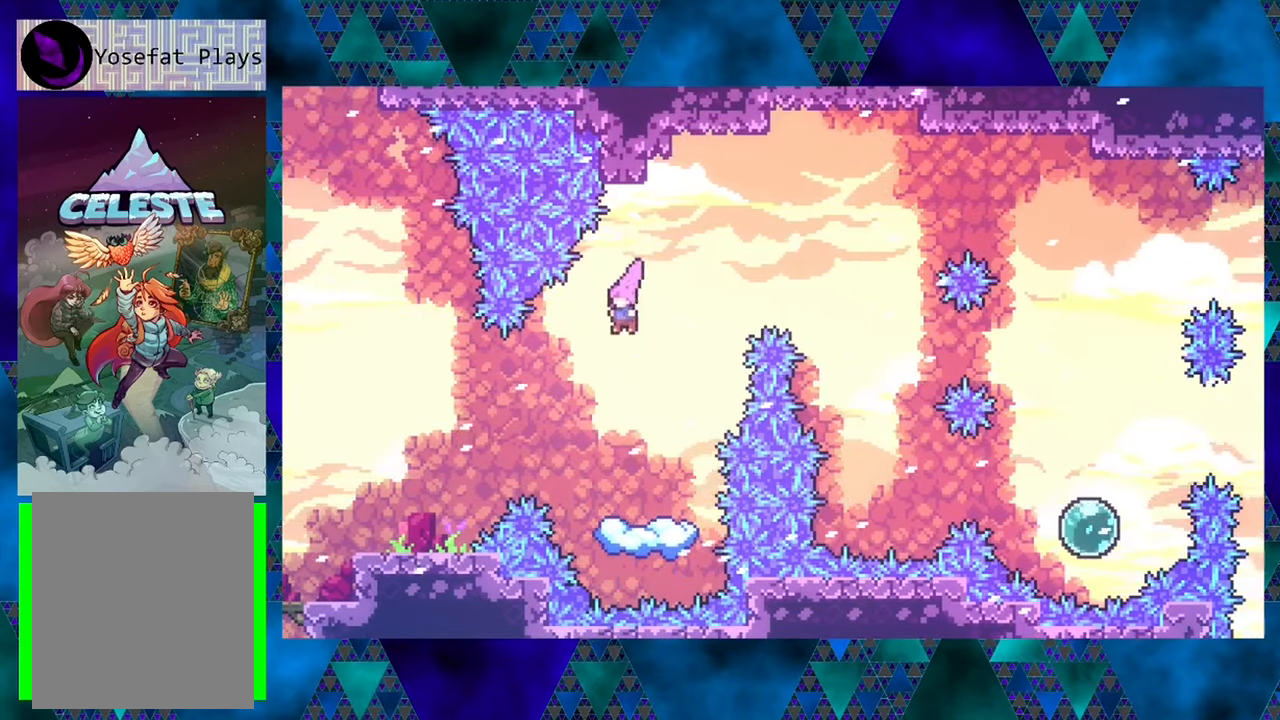
{"buttons": [], "left_stick": "center", "events": []}
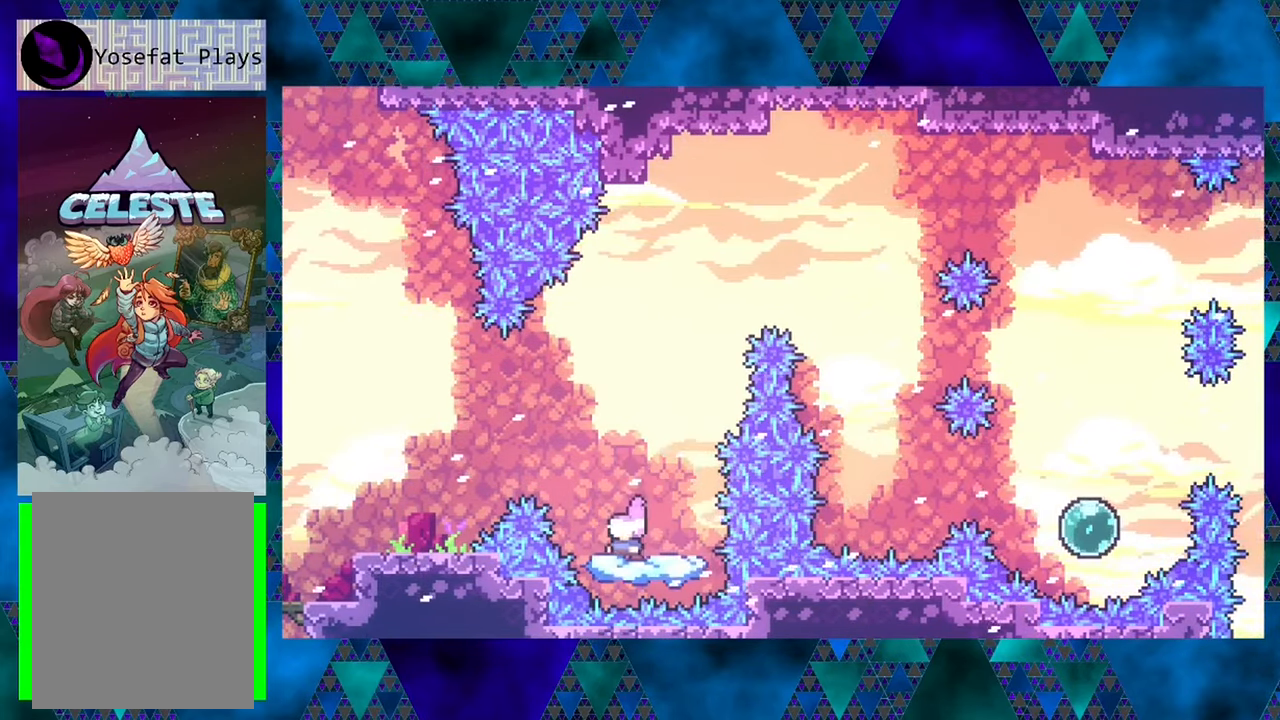
{"buttons": ["B"], "left_stick": "center", "events": [[83, "B", "down"]]}
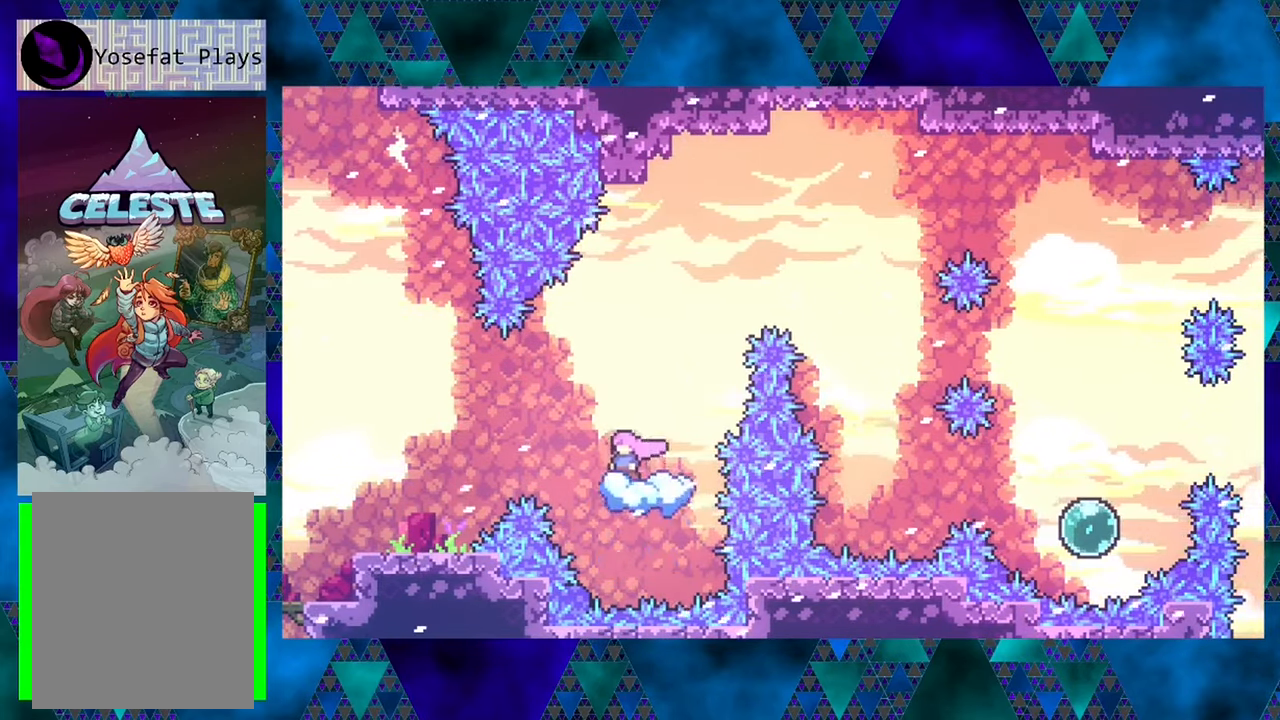
{"buttons": ["B"], "left_stick": "center", "events": [[67, "B", "up"], [433, "B", "down"]]}
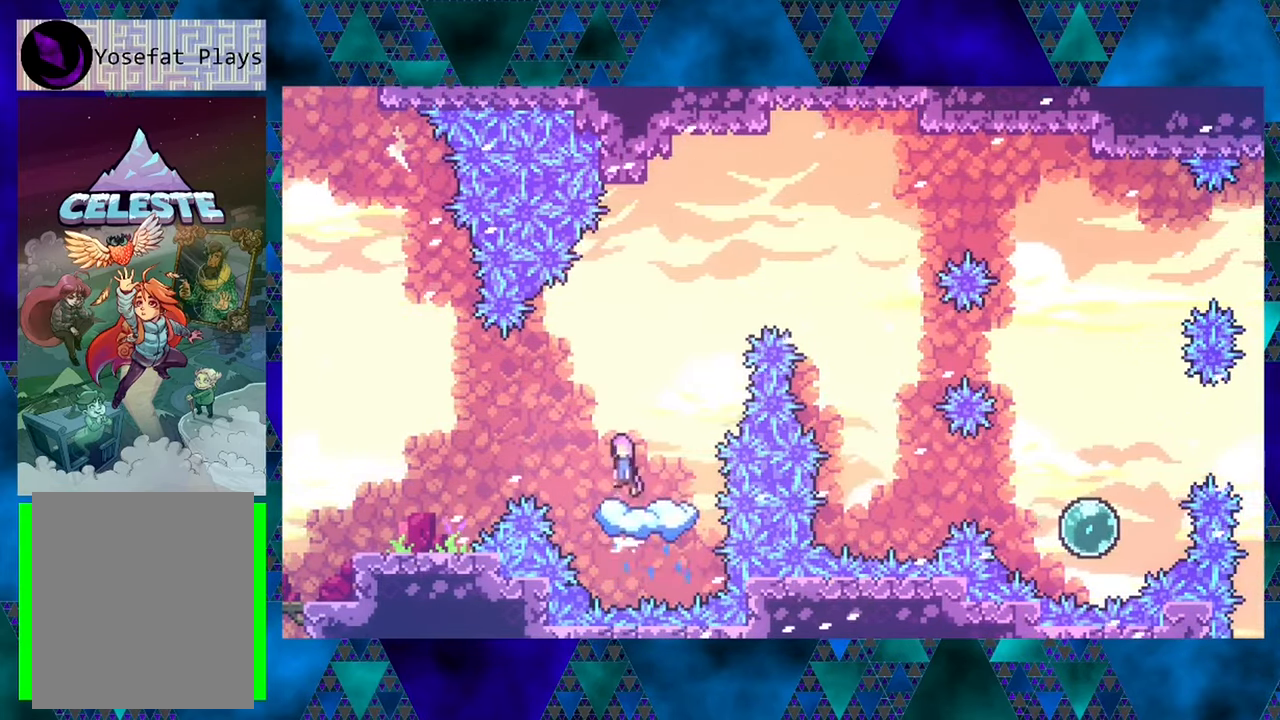
{"buttons": [], "left_stick": "center", "events": [[200, "B", "up"]]}
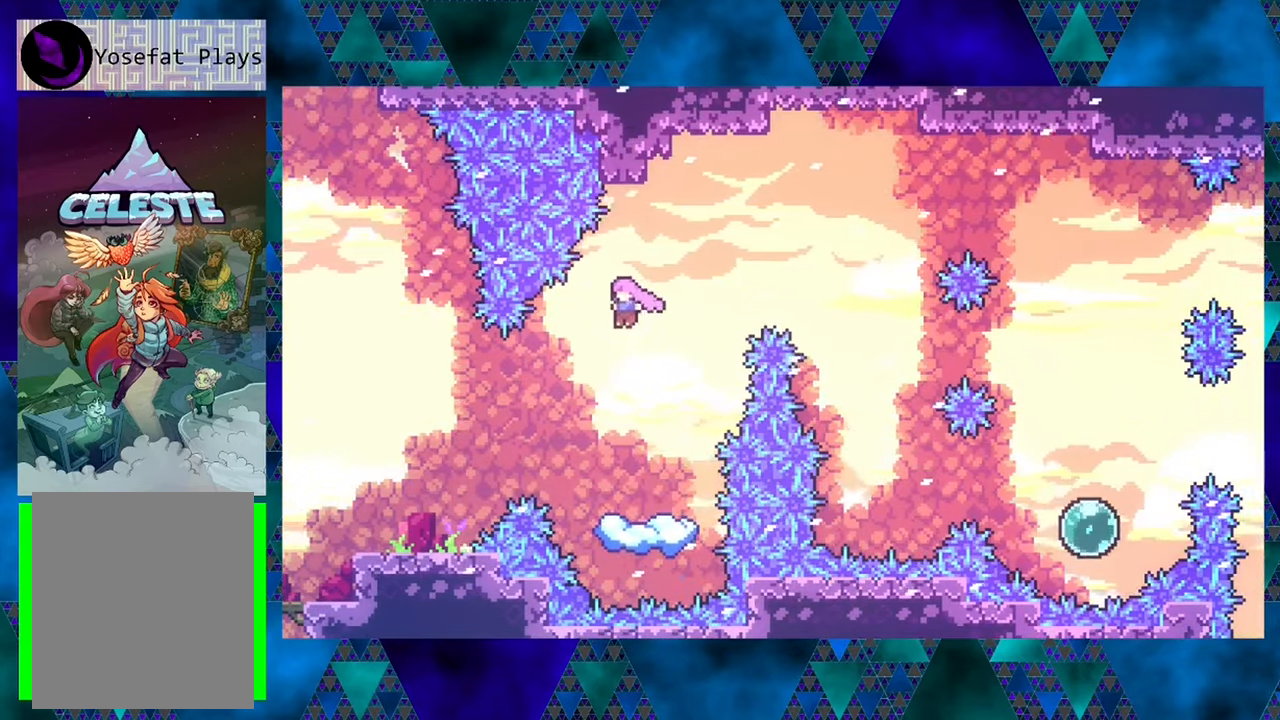
{"buttons": [], "left_stick": "center", "events": []}
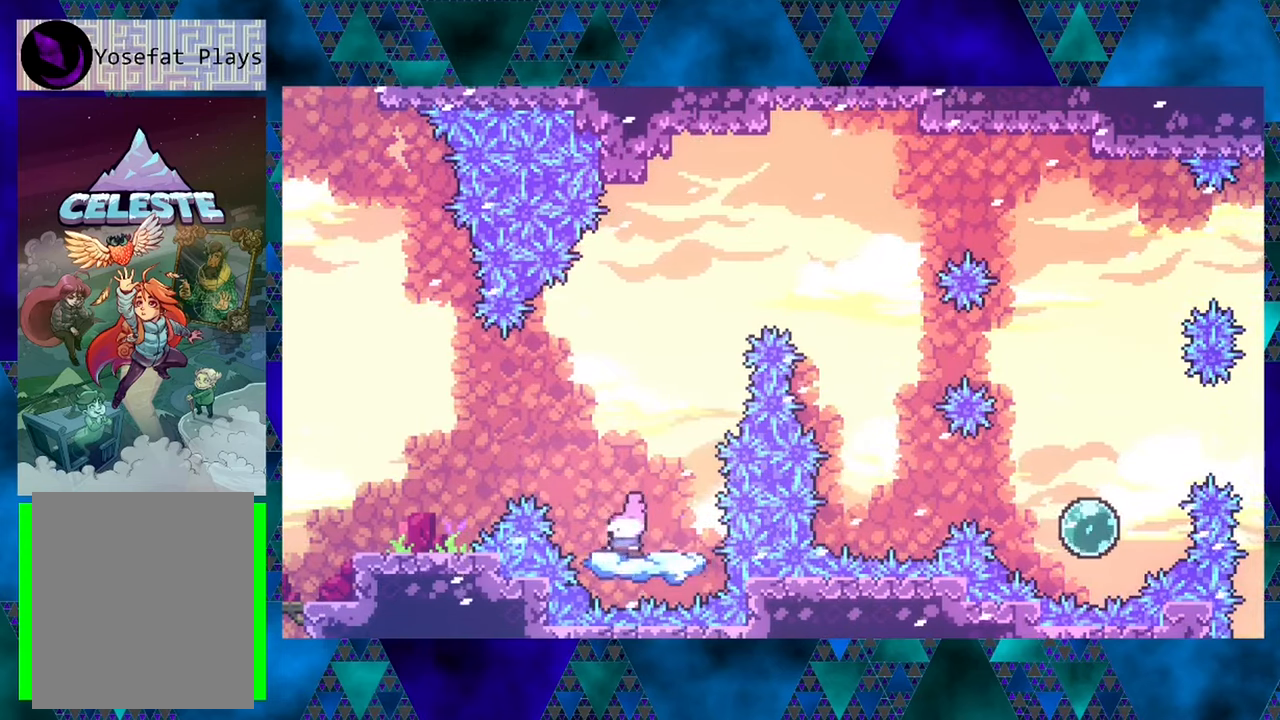
{"buttons": [], "left_stick": "center", "events": [[84, "B", "down"], [367, "B", "up"]]}
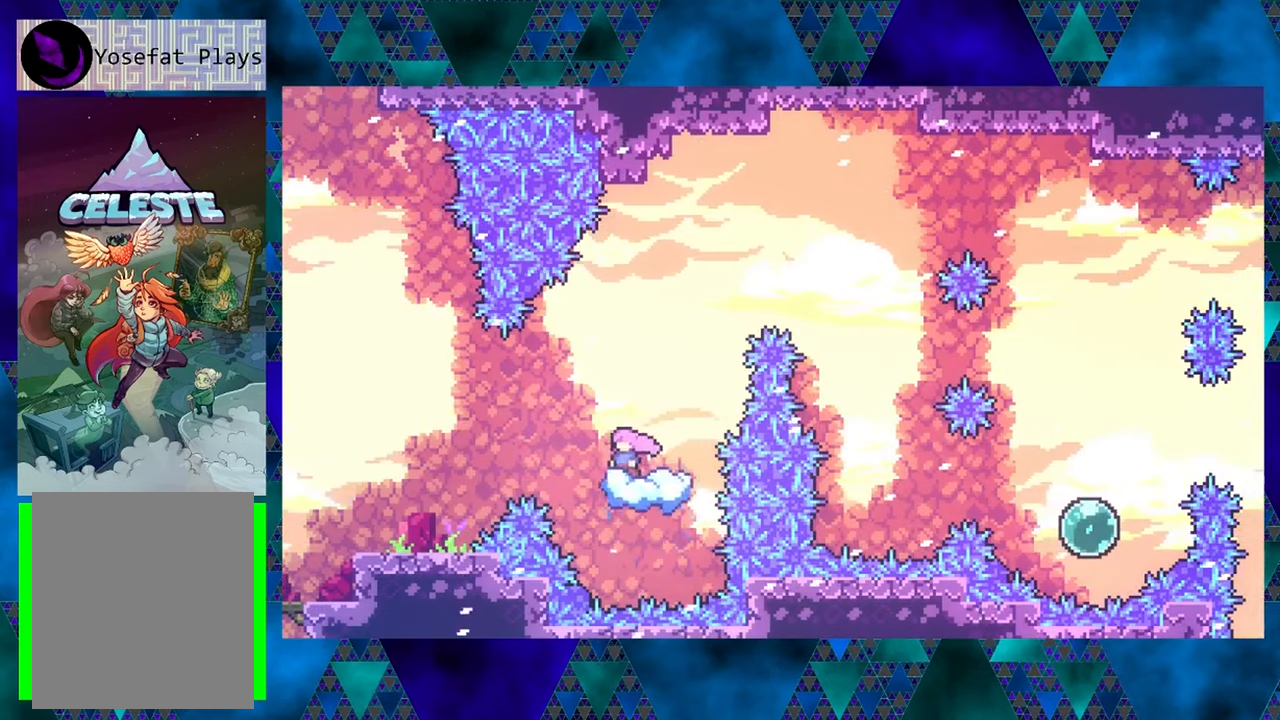
{"buttons": [], "left_stick": "center", "events": [[17, "DPAD_RIGHT", "down"], [134, "DPAD_RIGHT", "up"]]}
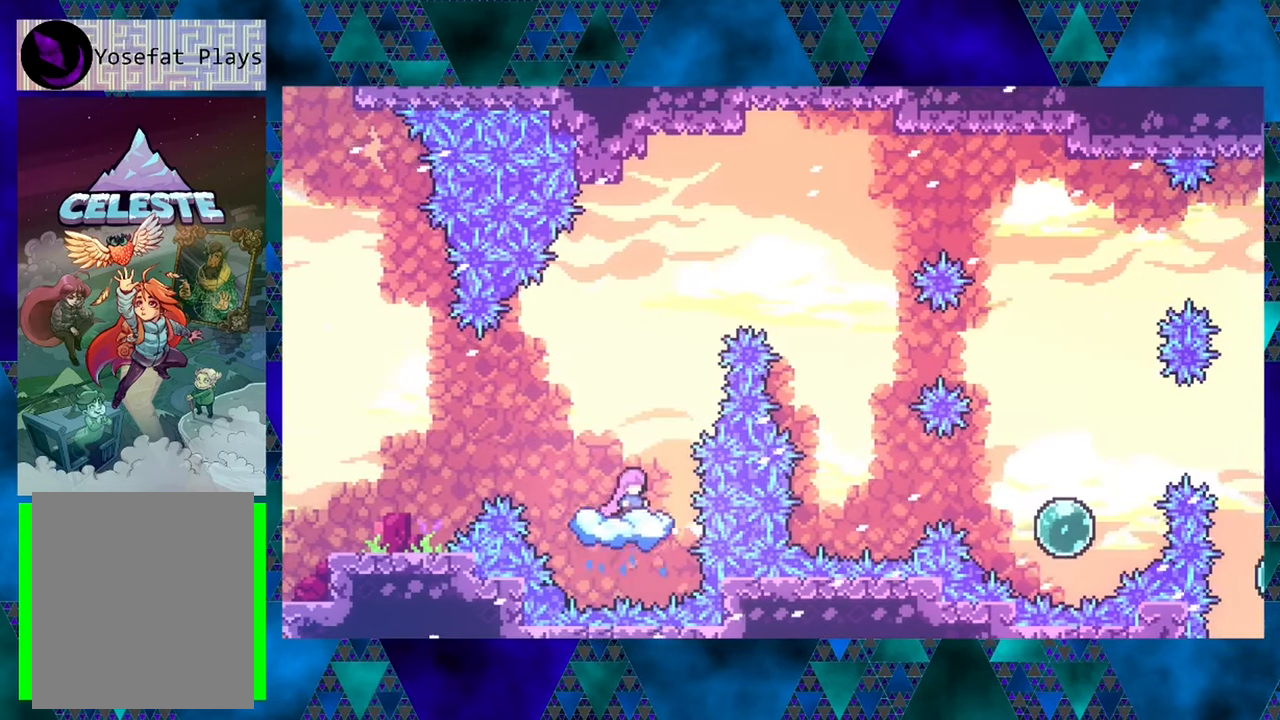
{"buttons": [], "left_stick": "center", "events": [[150, "B", "down"], [484, "B", "up"]]}